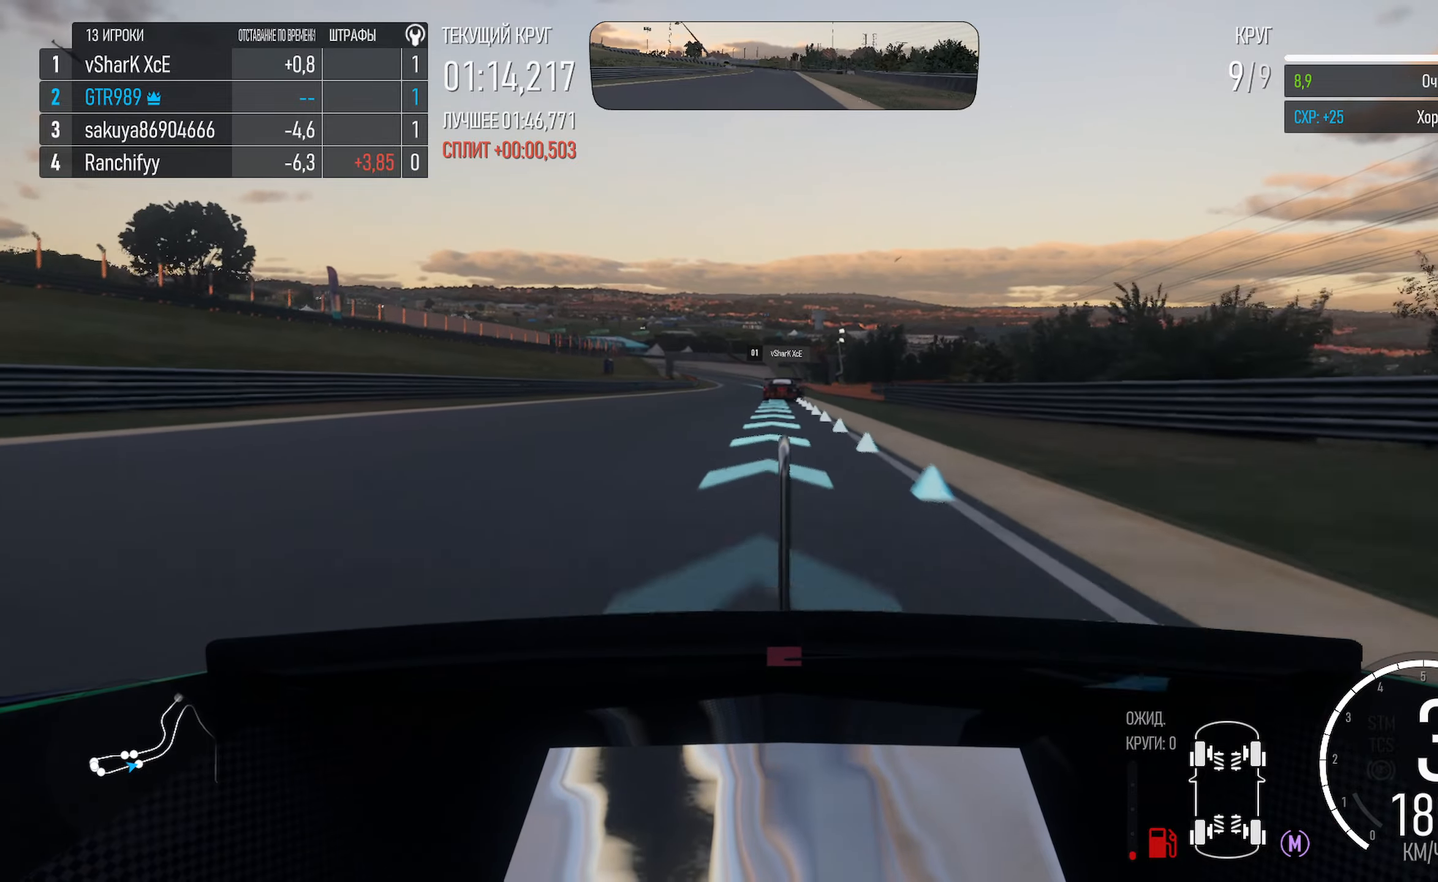
Gameplay with a controller (Xbox layout); each line is a JSON object with the inputs held at the frame after it. "events" lists button and stick changes between this image and that frame as [ms after this image, input, new state], when the widget could be followed in between.
{"buttons": ["A"], "left_stick": "center", "right_stick": "center", "events": [[33, "left_stick", "left"], [150, "left_stick", "center"]]}
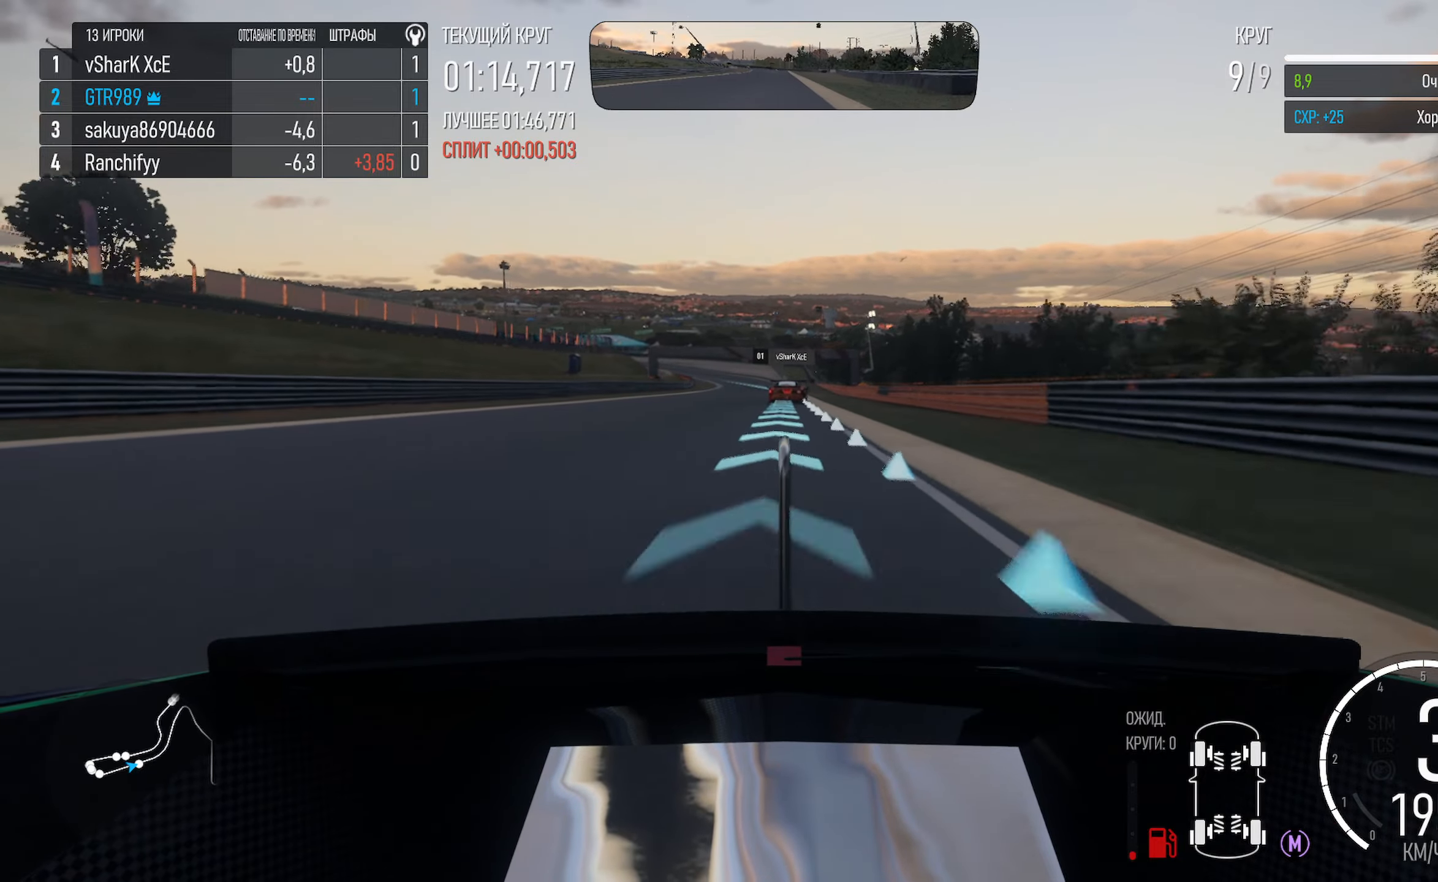
{"buttons": ["A"], "left_stick": "center", "right_stick": "center", "events": []}
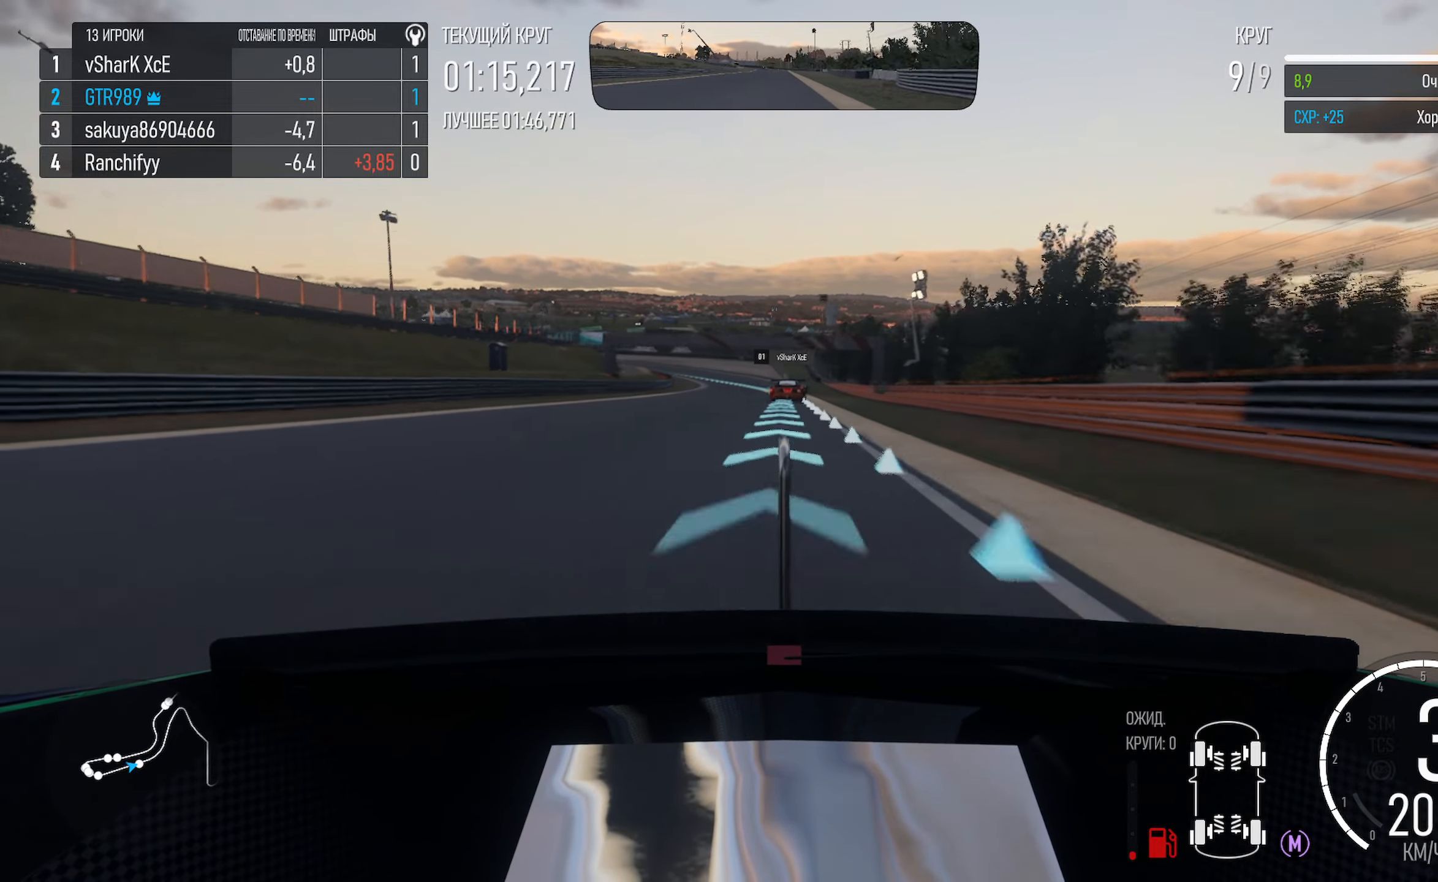
{"buttons": ["A"], "left_stick": "center", "right_stick": "center", "events": []}
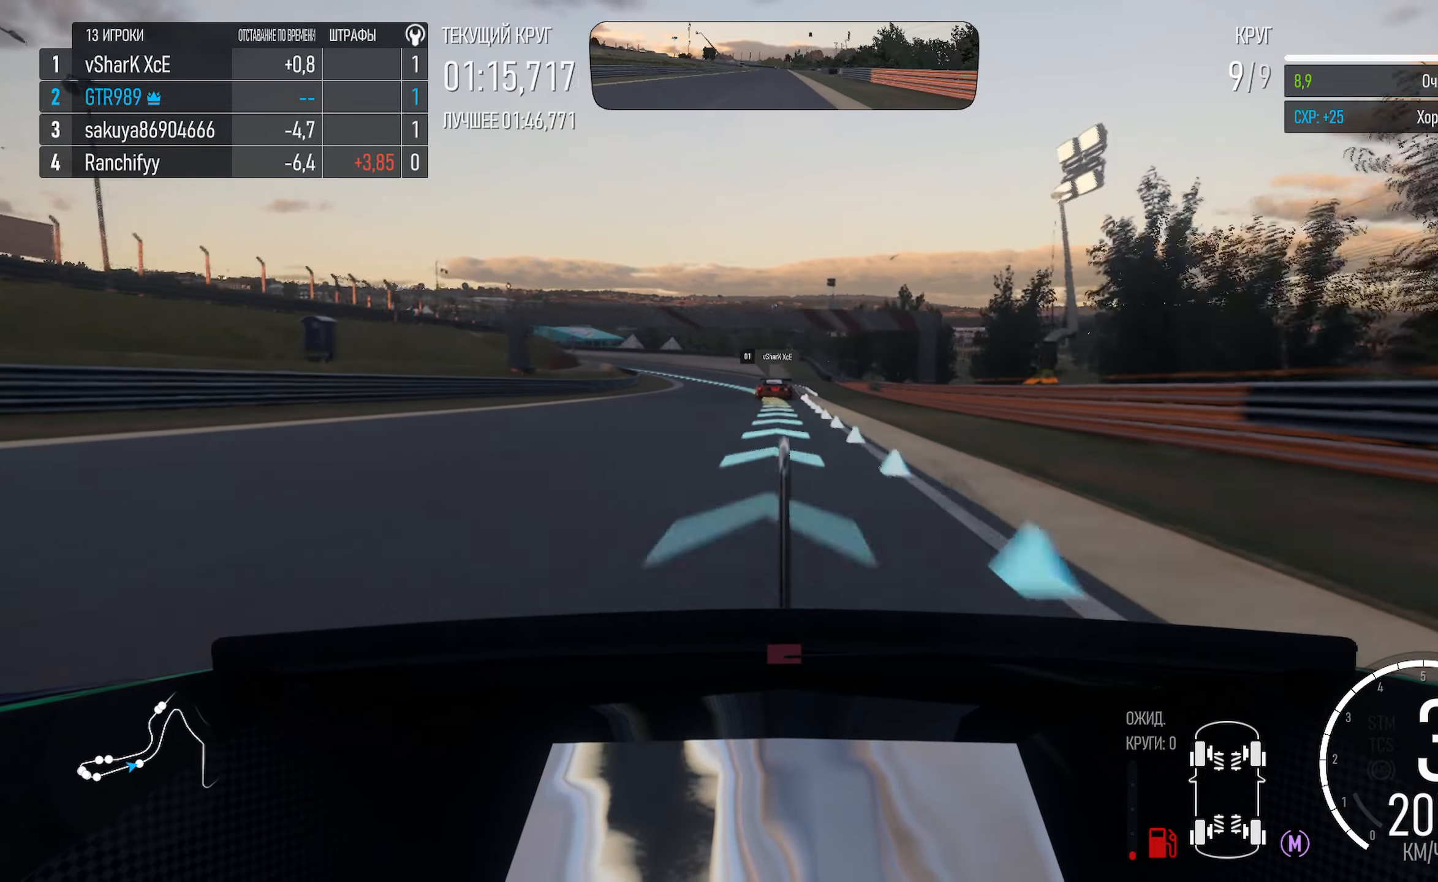
{"buttons": ["A"], "left_stick": "left", "right_stick": "center", "events": [[383, "left_stick", "left"]]}
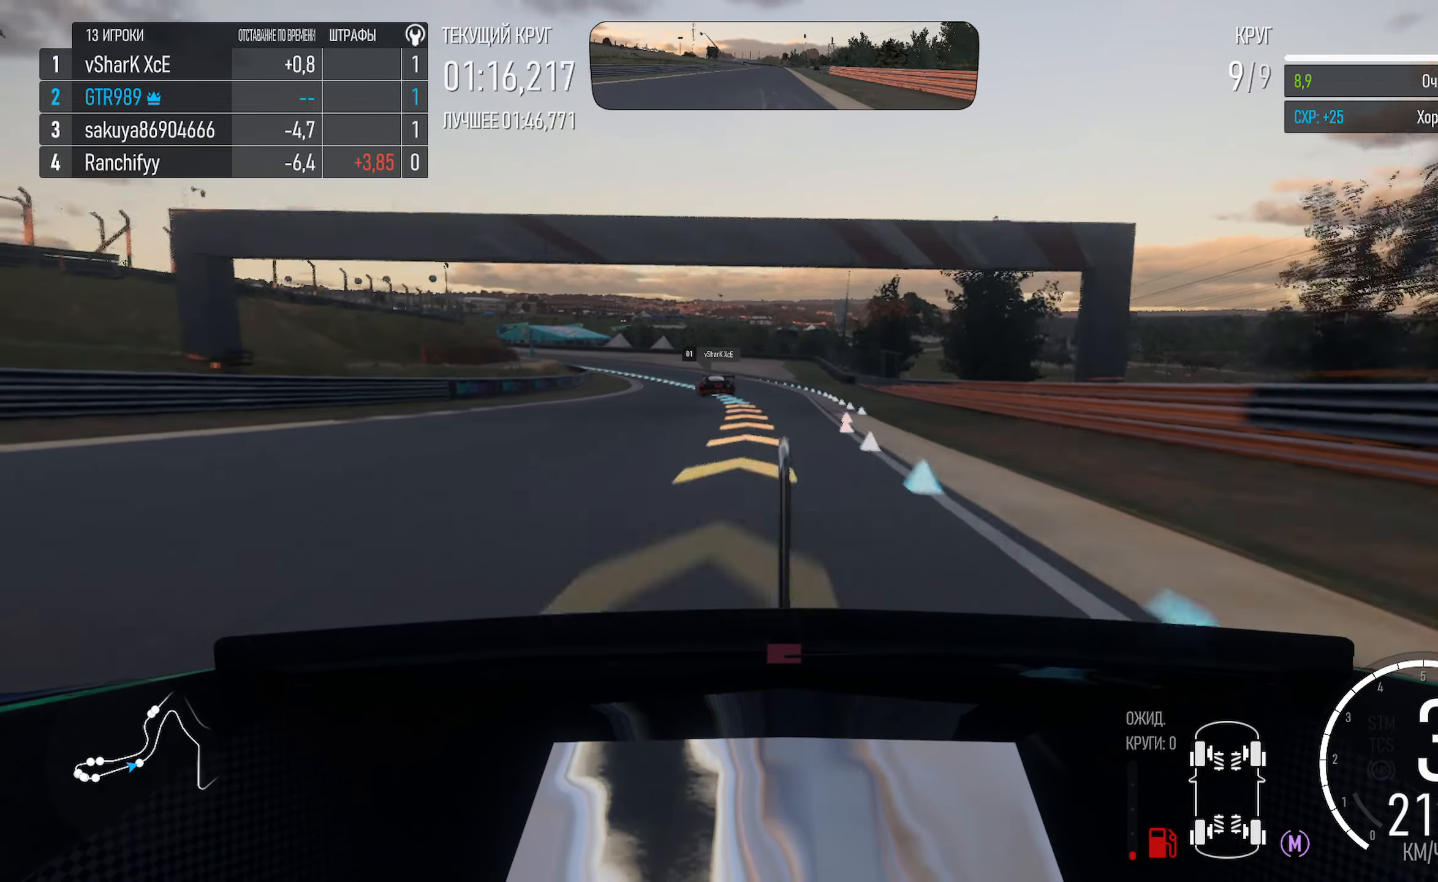
{"buttons": ["A"], "left_stick": "left", "right_stick": "center", "events": [[316, "left_stick", "center"], [400, "left_stick", "left"]]}
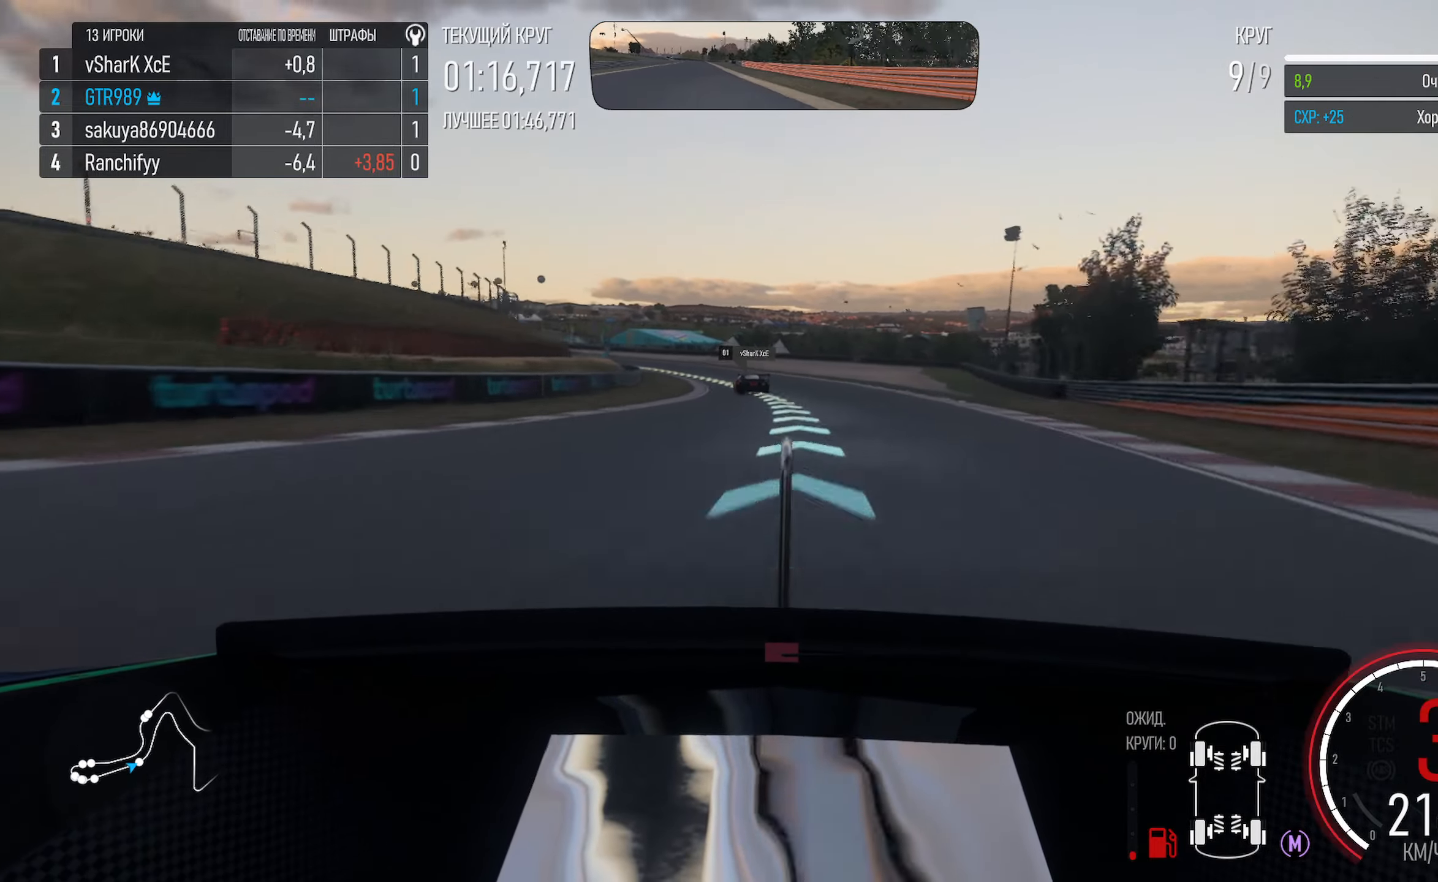
{"buttons": ["A"], "left_stick": "left", "right_stick": "center", "events": [[266, "left_stick", "center"], [366, "R2", "down"], [366, "left_stick", "left"], [500, "R2", "up"]]}
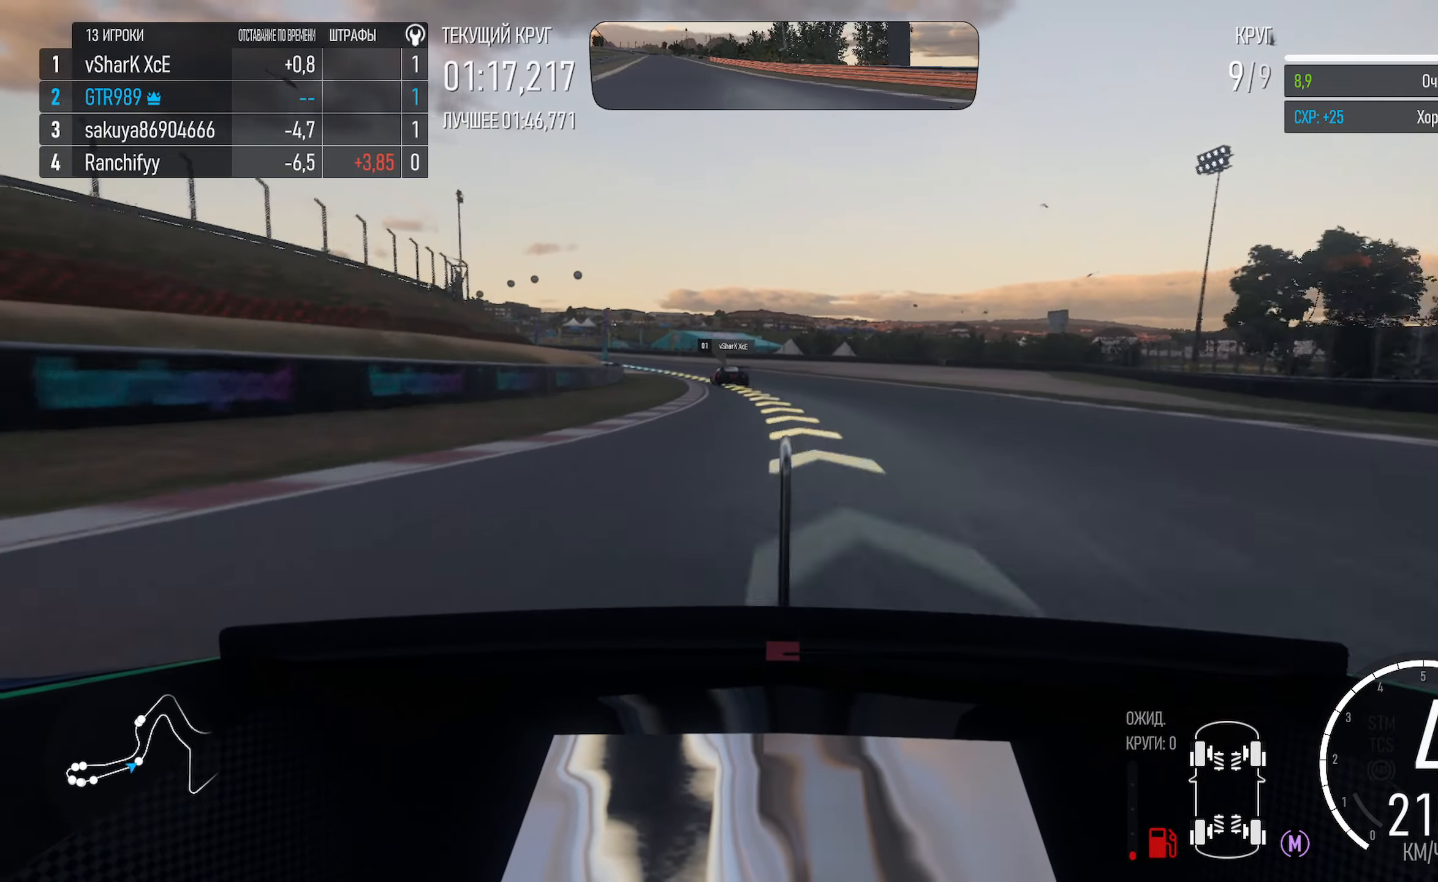
{"buttons": ["A"], "left_stick": "center", "right_stick": "center", "events": [[500, "left_stick", "center"]]}
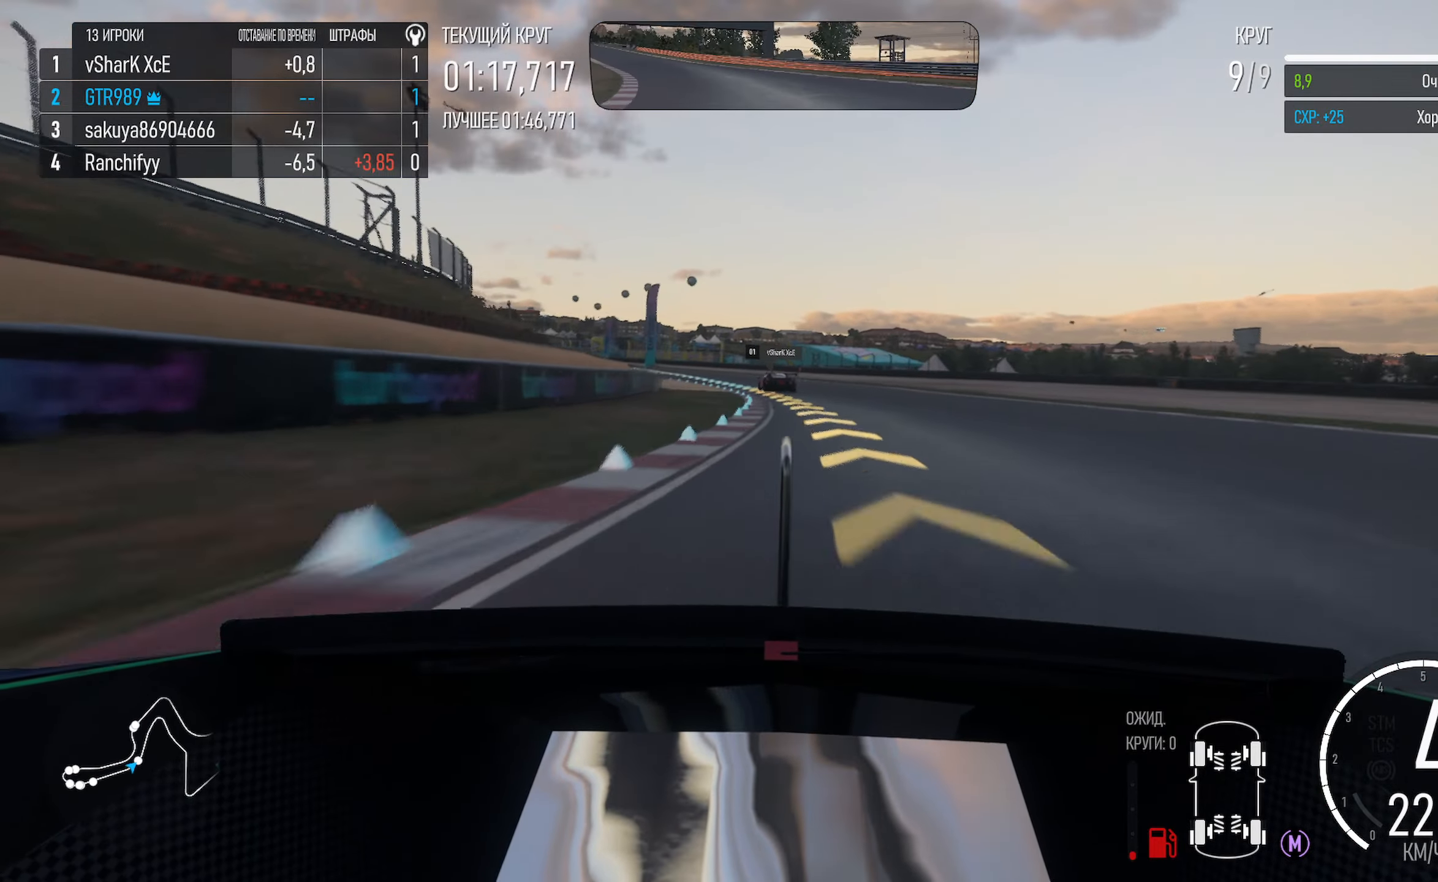
{"buttons": ["A"], "left_stick": "center", "right_stick": "center", "events": [[83, "left_stick", "left"], [500, "left_stick", "center"]]}
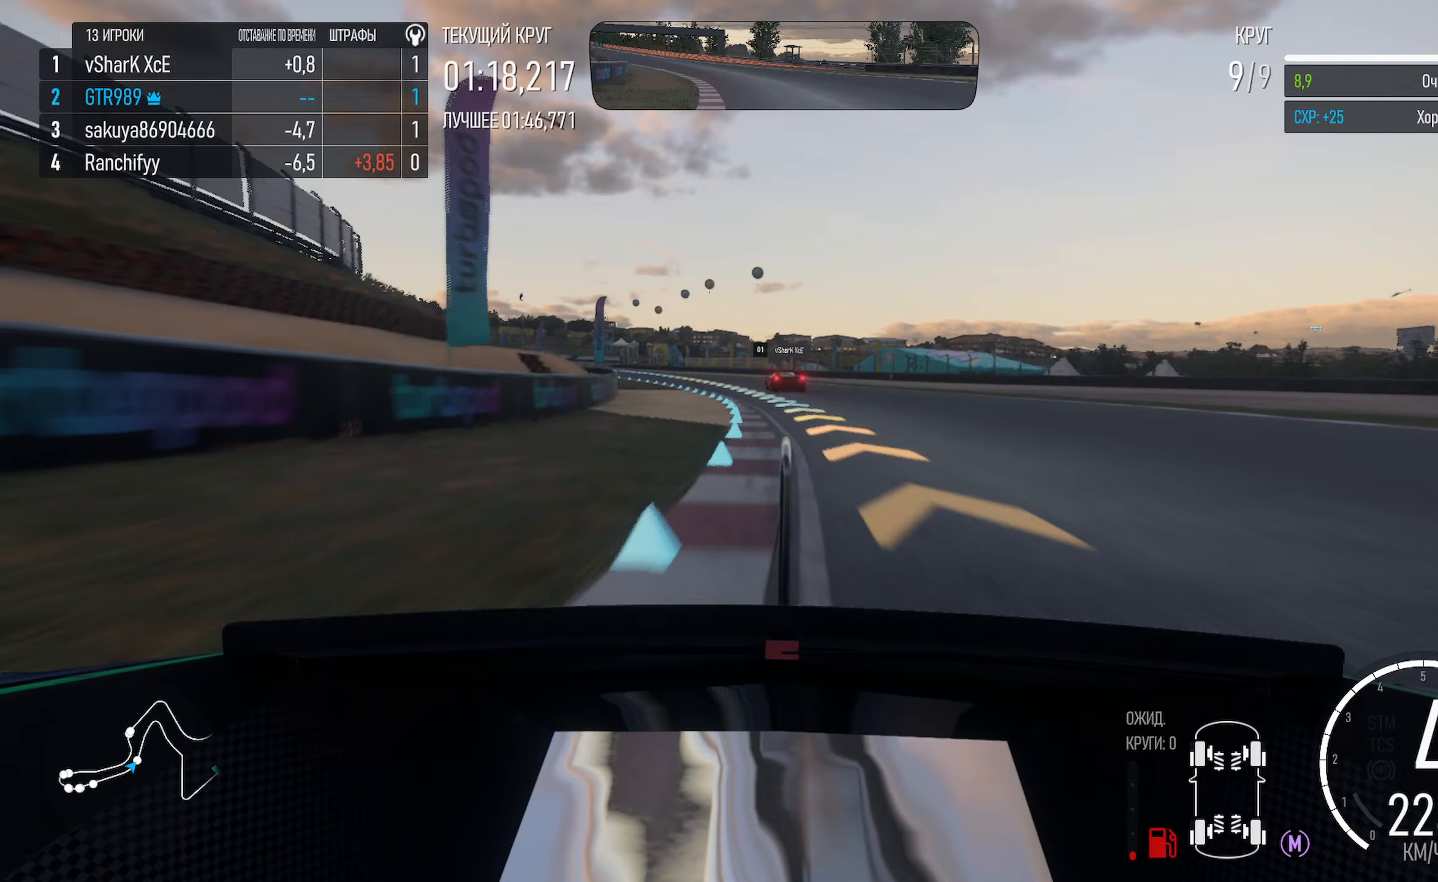
{"buttons": ["A"], "left_stick": "left", "right_stick": "center", "events": [[50, "left_stick", "left"]]}
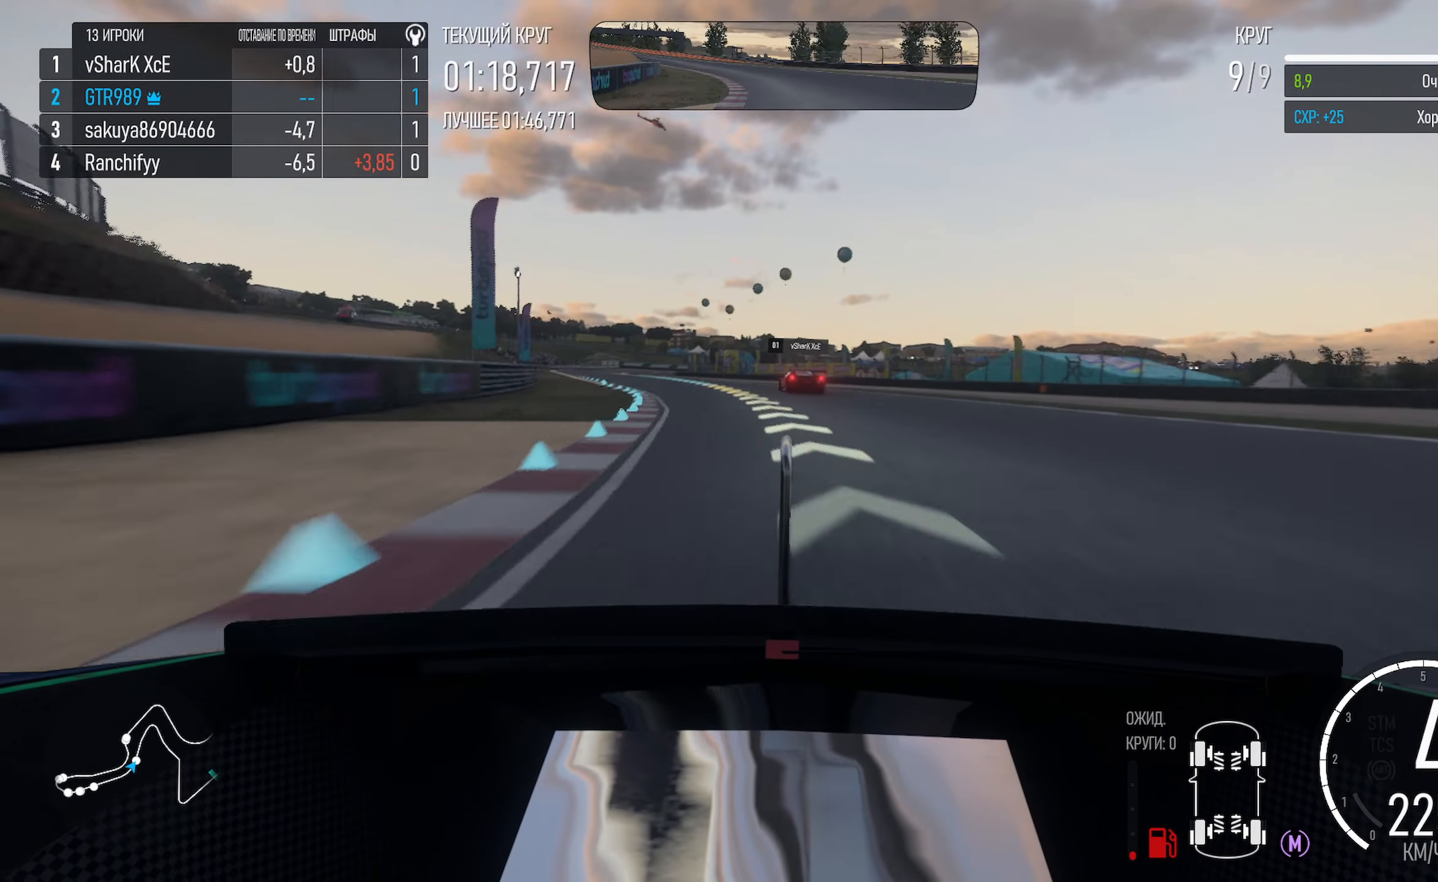
{"buttons": ["A"], "left_stick": "left", "right_stick": "center", "events": []}
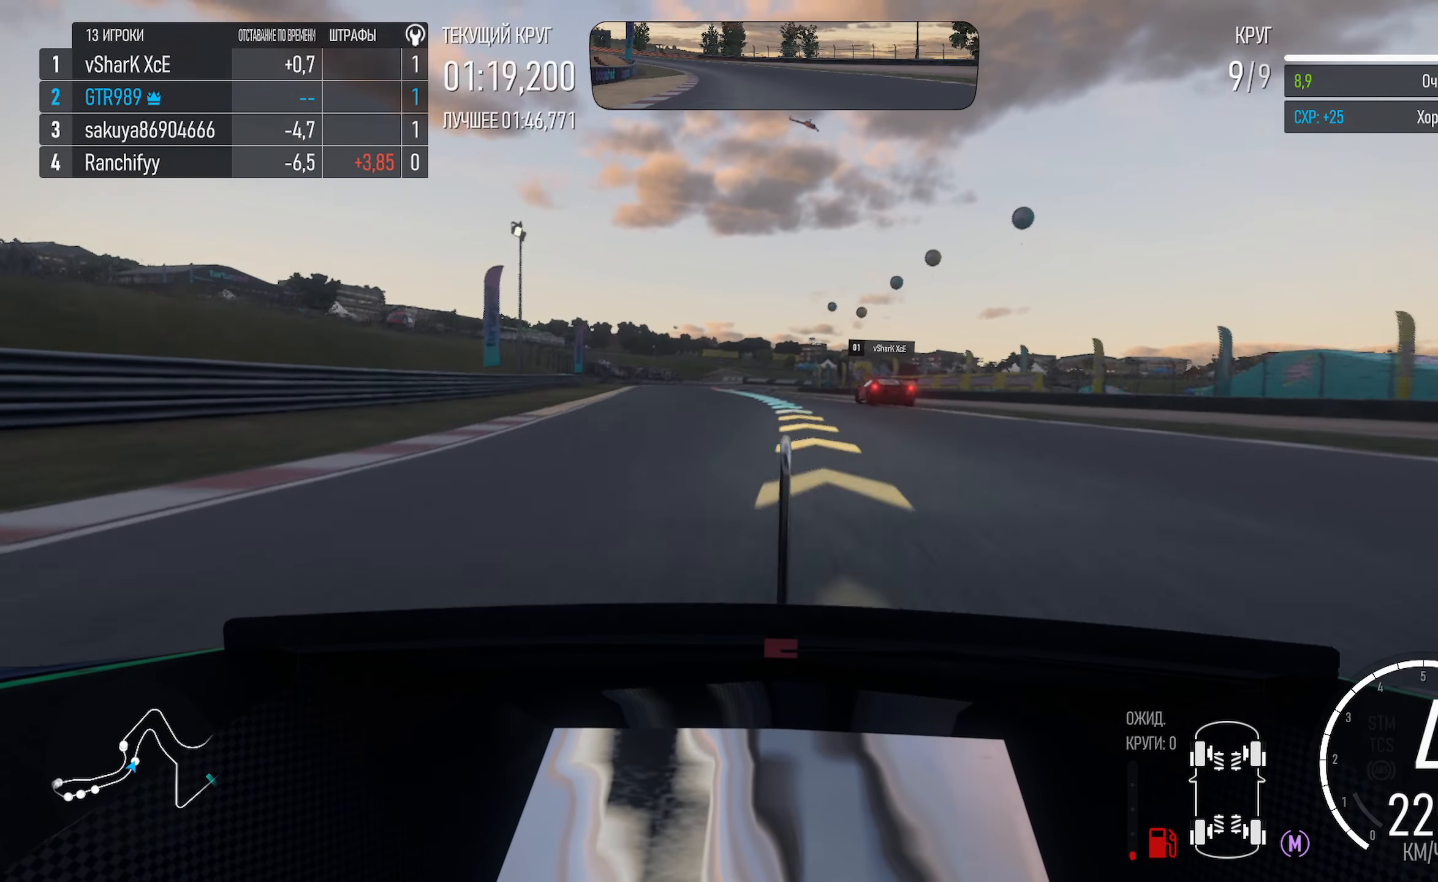
{"buttons": ["A"], "left_stick": "left", "right_stick": "center", "events": []}
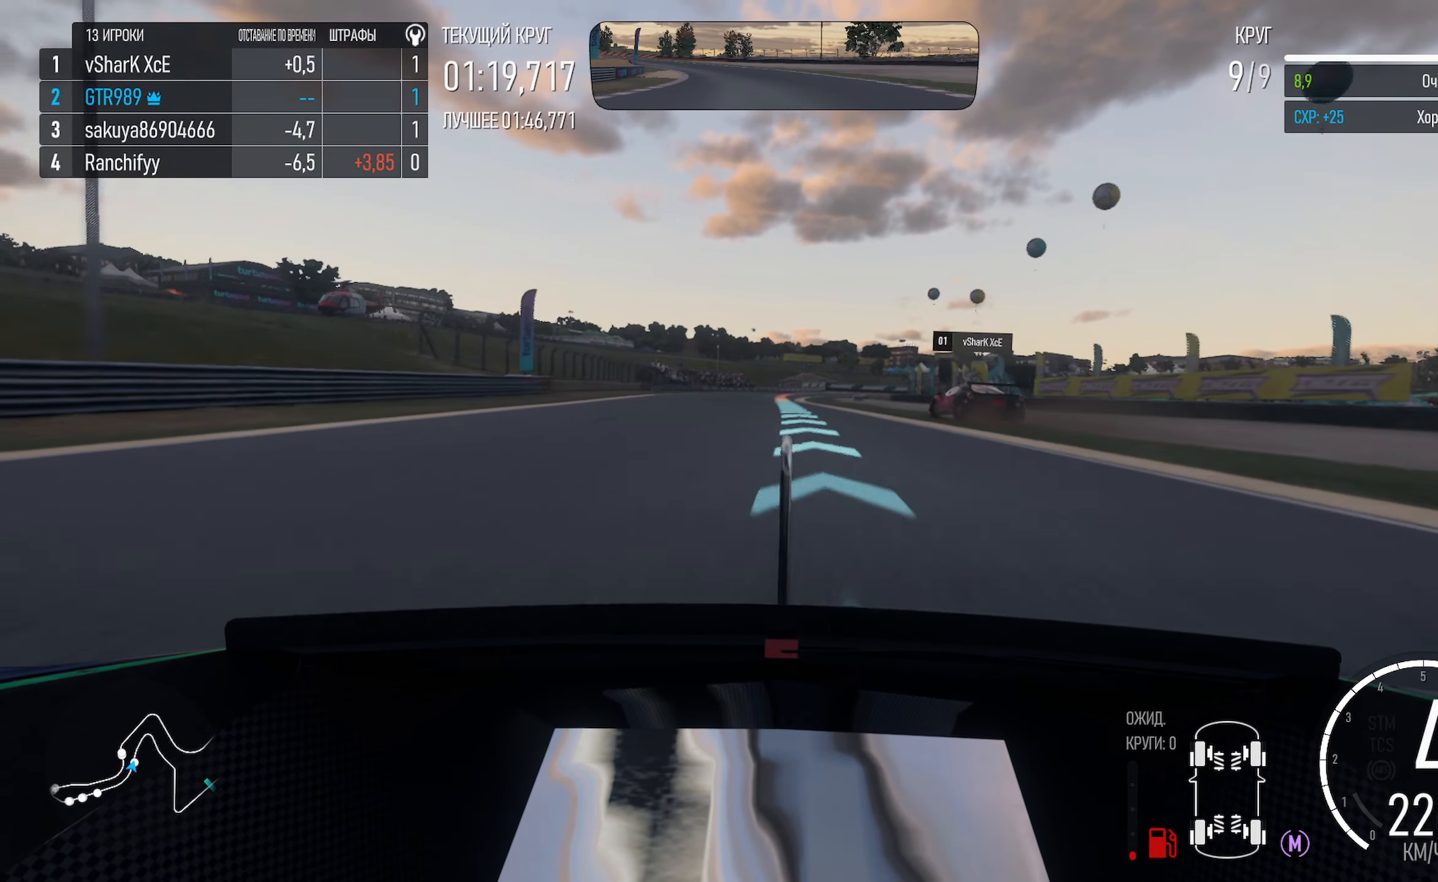
{"buttons": ["A"], "left_stick": "right", "right_stick": "center", "events": [[233, "left_stick", "center"], [350, "left_stick", "right"]]}
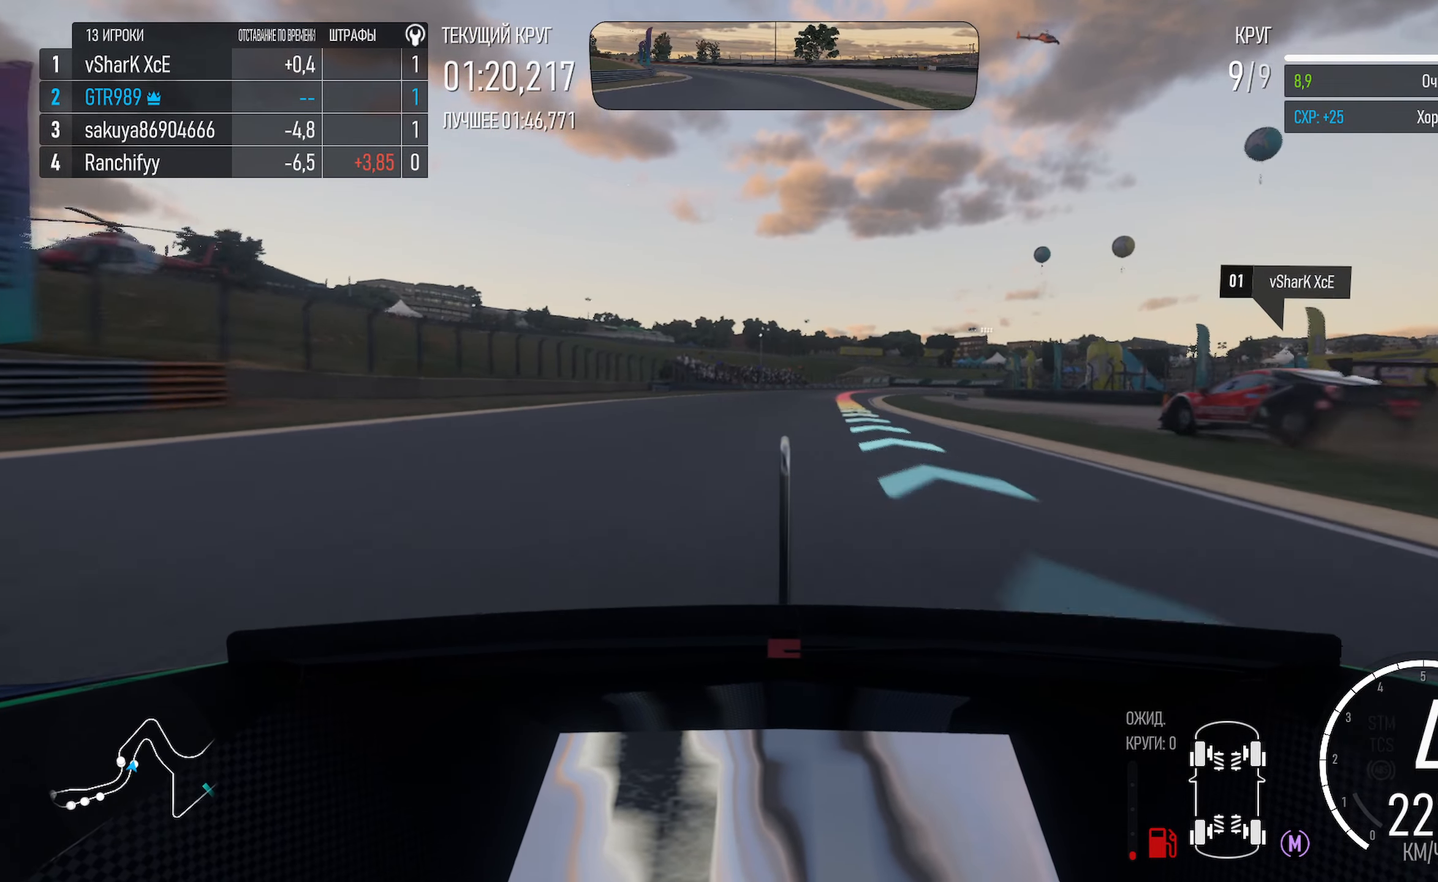
{"buttons": [], "left_stick": "center", "right_stick": "center", "events": [[33, "left_stick", "center"], [267, "left_stick", "right"], [383, "A", "up"], [500, "left_stick", "center"]]}
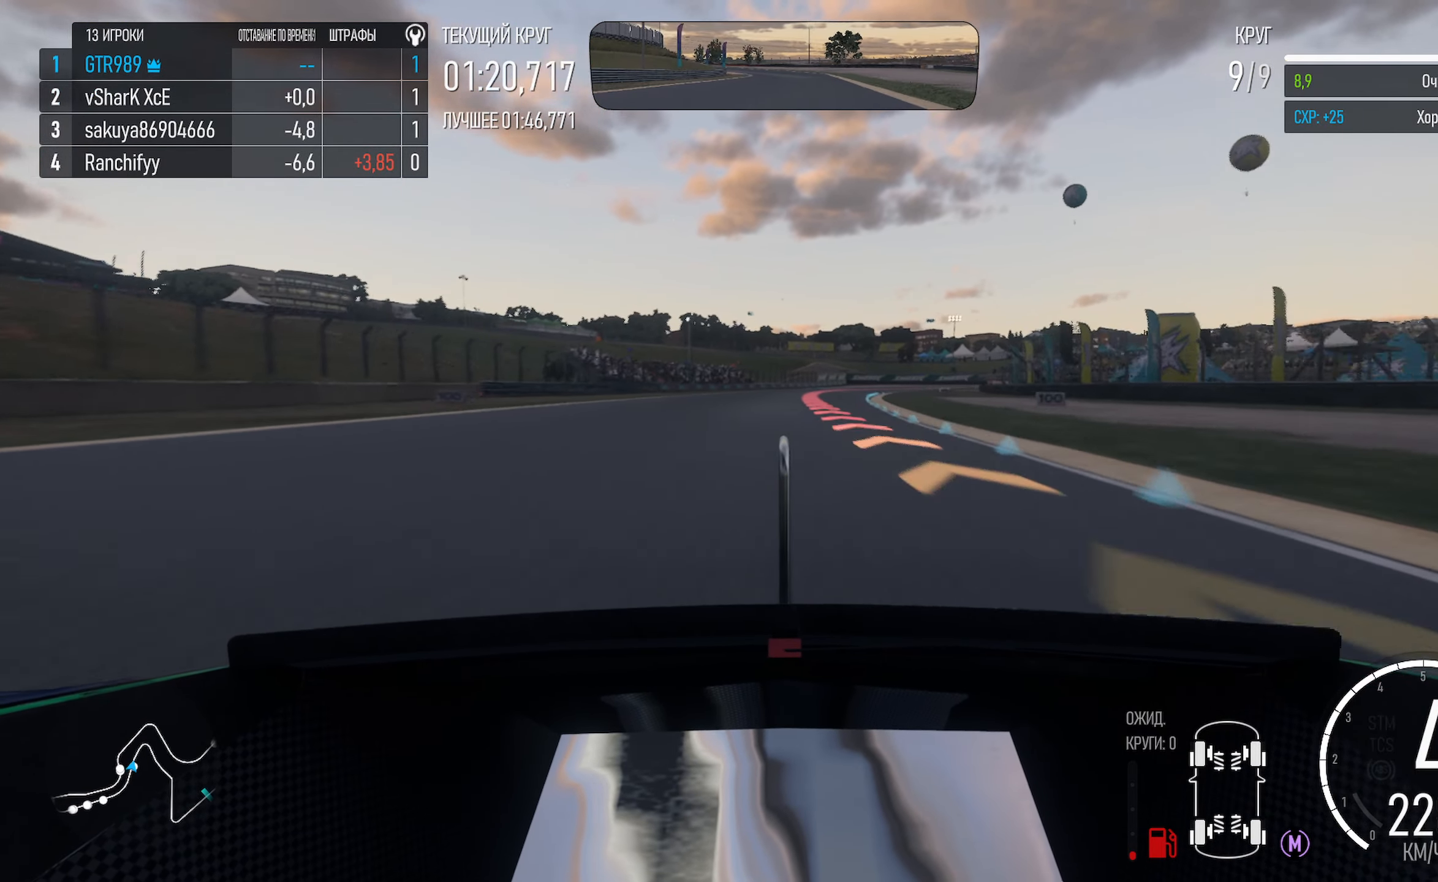
{"buttons": ["X"], "left_stick": "right", "right_stick": "center", "events": [[83, "X", "down"], [467, "left_stick", "right"]]}
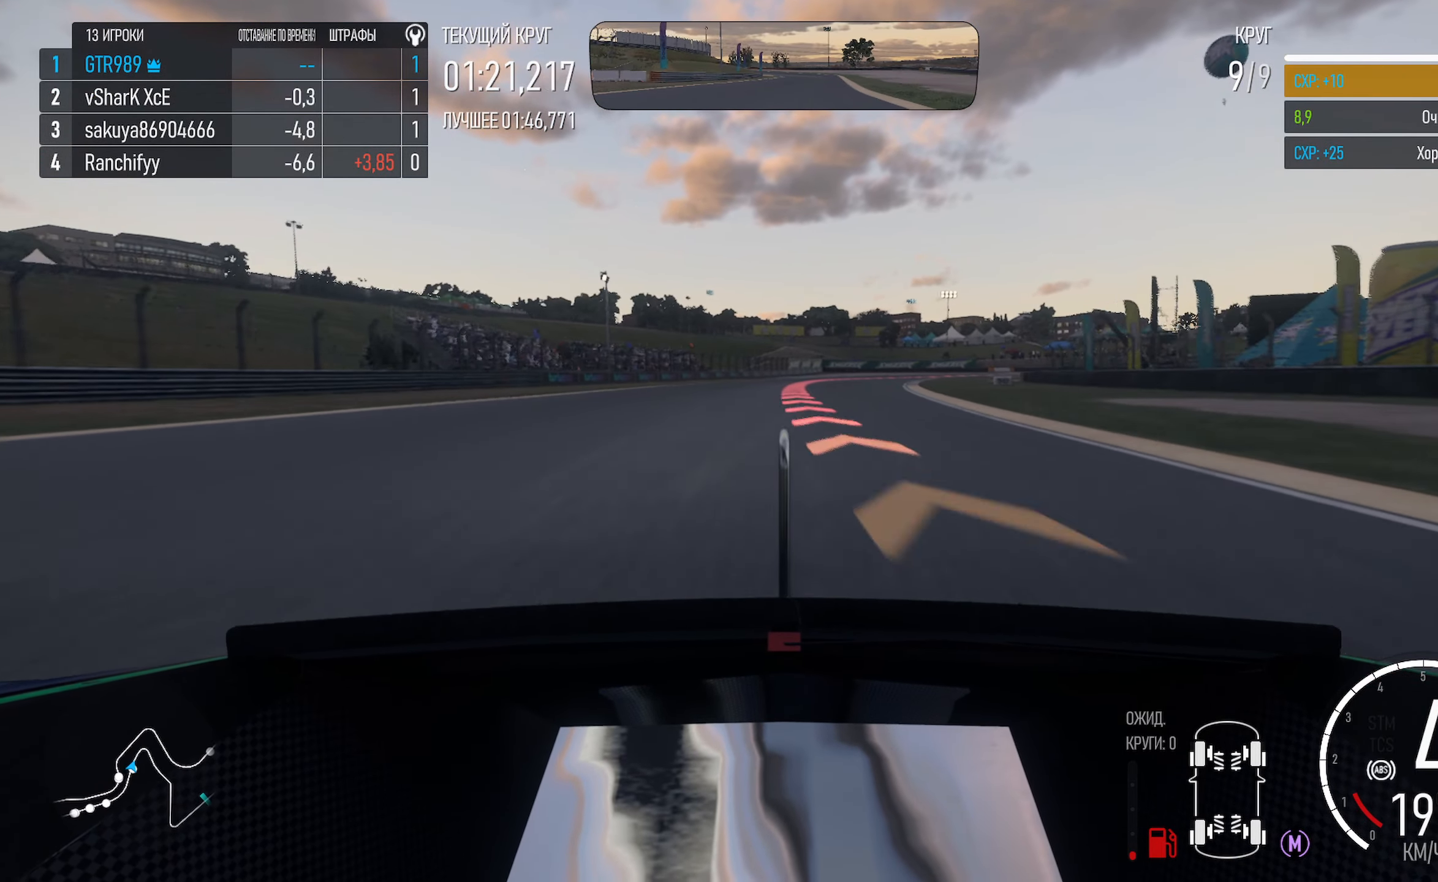
{"buttons": ["X"], "left_stick": "center", "right_stick": "center", "events": [[50, "X", "up"], [117, "left_stick", "center"], [217, "X", "down"], [317, "left_stick", "right"], [450, "left_stick", "center"]]}